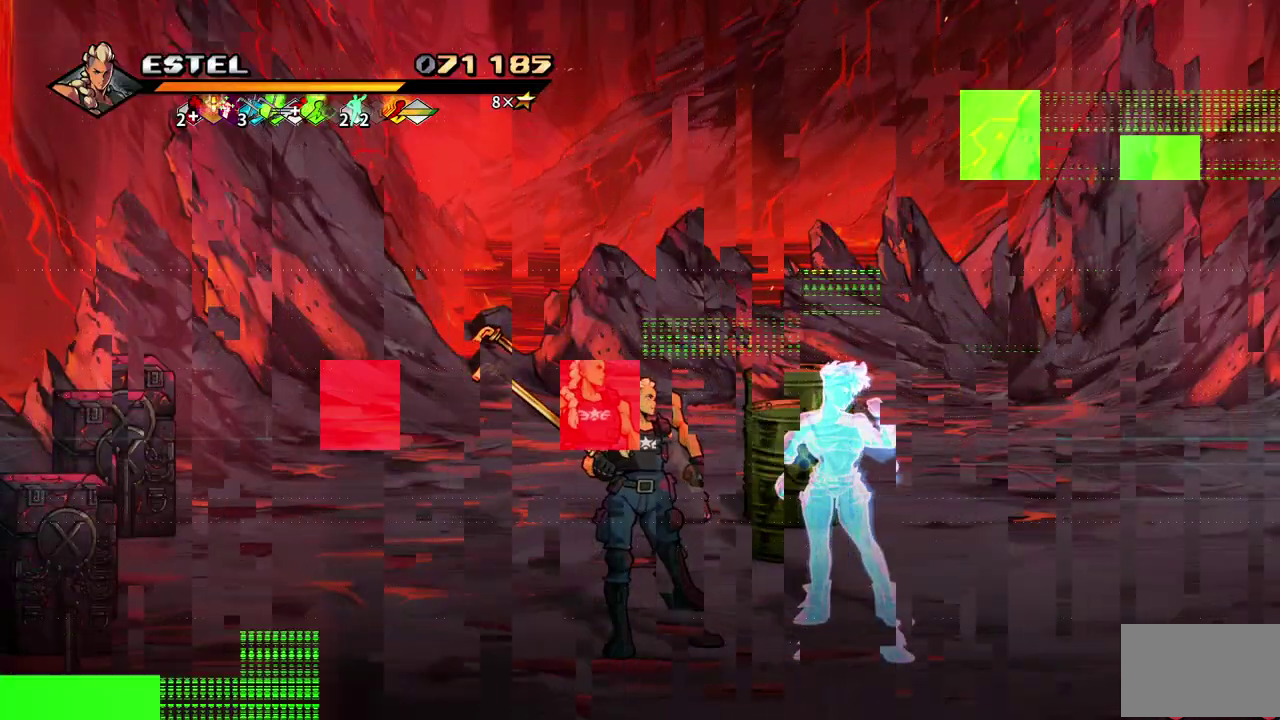
Gameplay with a controller (PlayStation layout); each line is a JSON object with the inputs held at the frame after it. "events" lists button and stick changes between this image and that frame as [ms after this image, input, new state], when the widget could be followed in between. Not read: L3 R3 left_stick right_stick.
{"buttons": ["DPAD_UP", "DPAD_LEFT"], "events": [[167, "DPAD_UP", "down"], [500, "DPAD_LEFT", "down"]]}
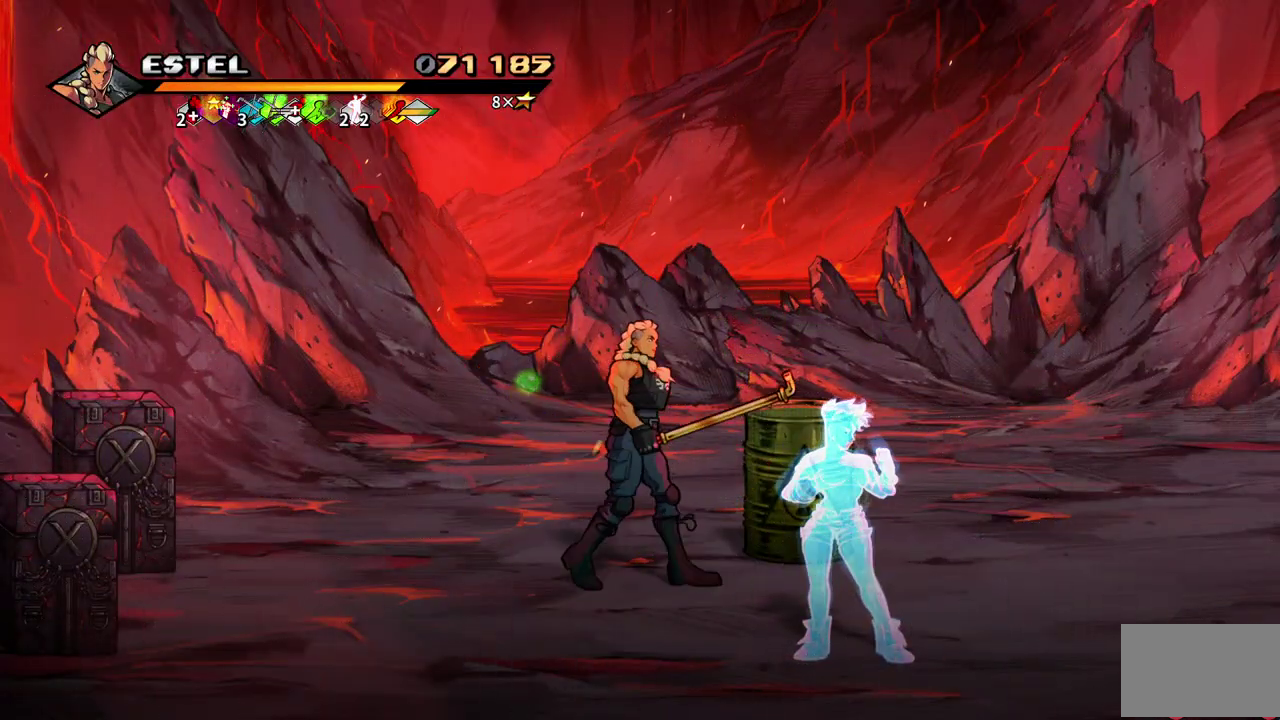
{"buttons": ["DPAD_RIGHT"], "events": [[117, "DPAD_UP", "up"], [333, "DPAD_LEFT", "up"], [400, "DPAD_RIGHT", "down"]]}
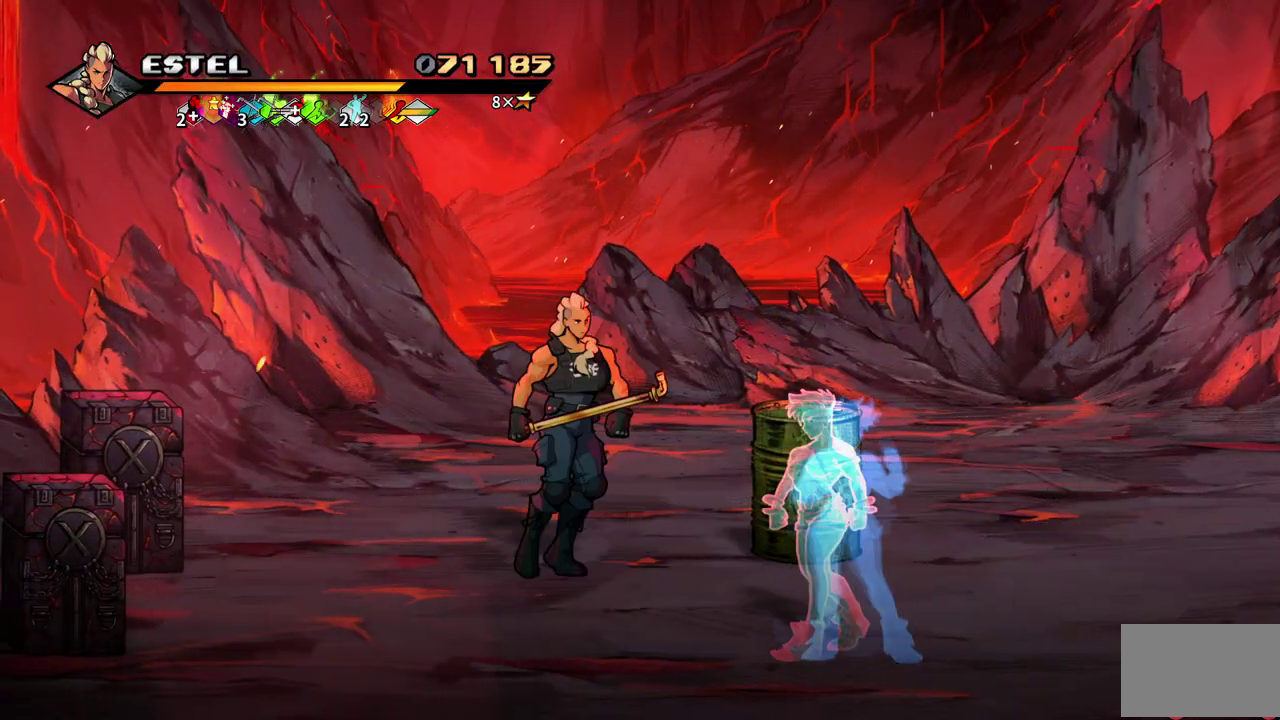
{"buttons": ["CROSS", "DPAD_LEFT"], "events": [[150, "DPAD_RIGHT", "up"], [183, "DPAD_LEFT", "down"], [333, "DPAD_UP", "down"], [367, "CROSS", "down"], [417, "DPAD_UP", "up"]]}
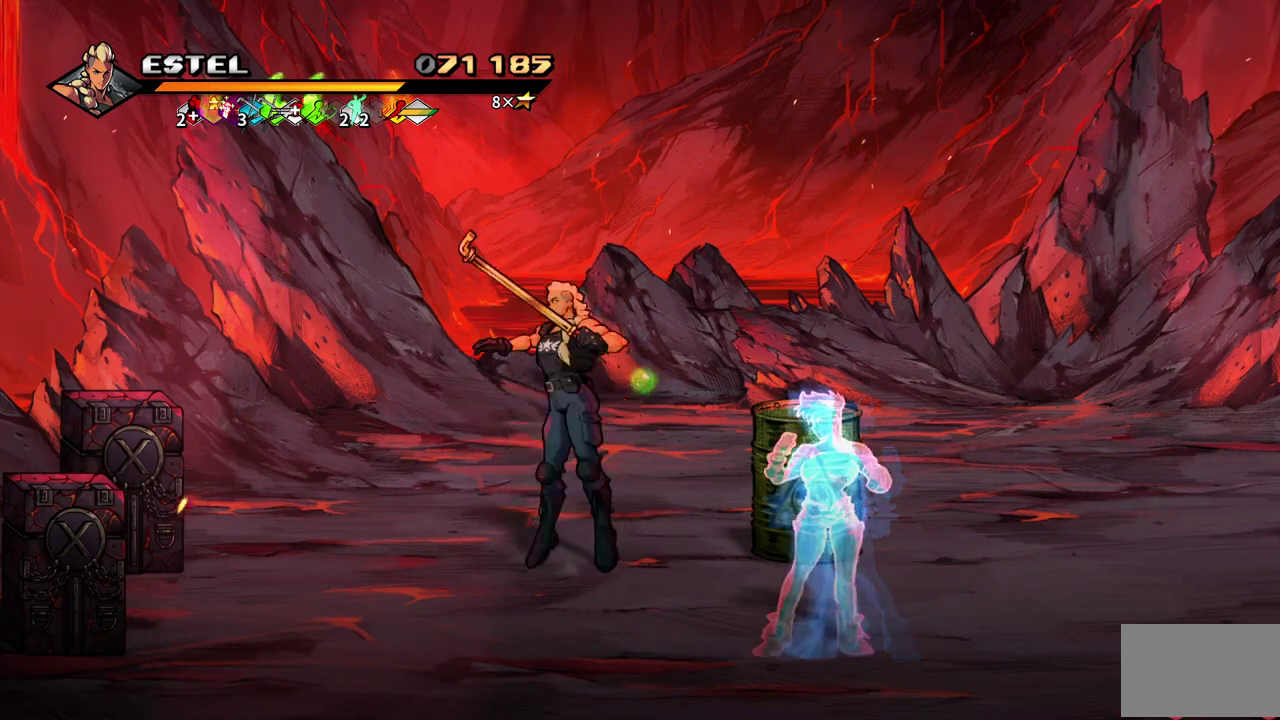
{"buttons": [], "events": [[33, "CROSS", "up"], [200, "SQUARE", "down"], [250, "DPAD_LEFT", "up"], [350, "SQUARE", "up"]]}
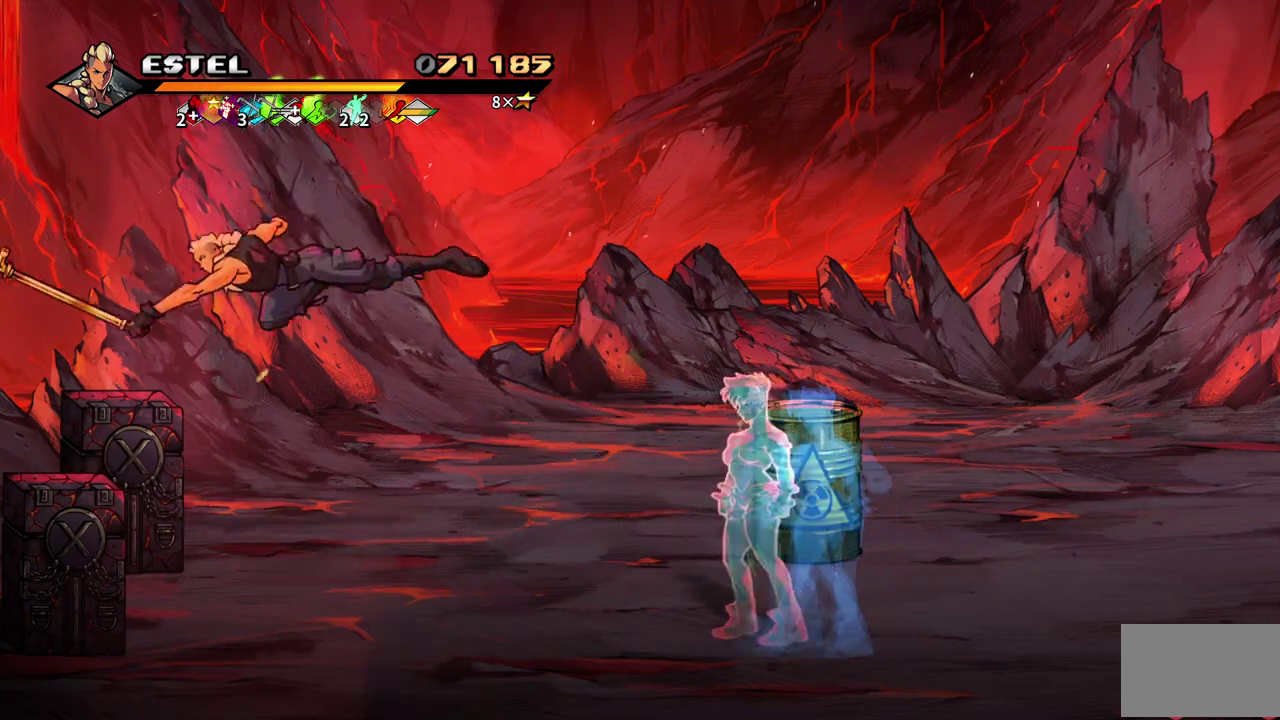
{"buttons": [], "events": []}
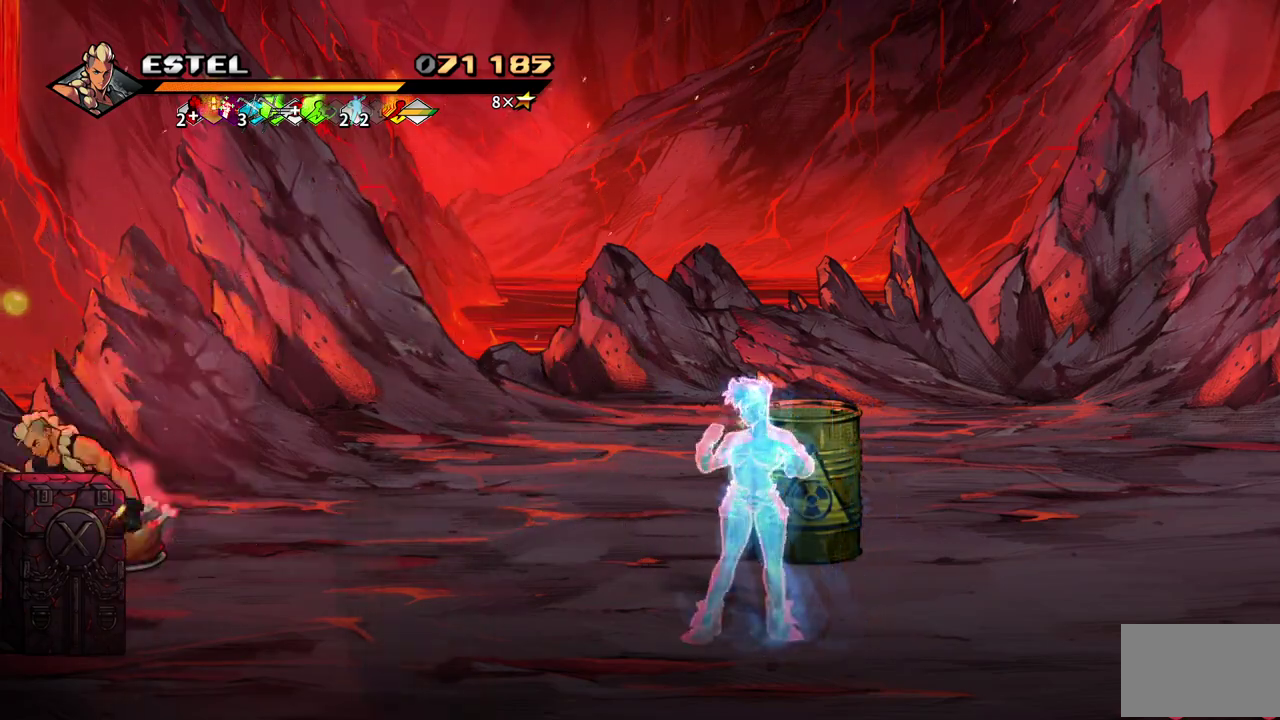
{"buttons": ["DPAD_RIGHT"], "events": [[17, "DPAD_RIGHT", "down"]]}
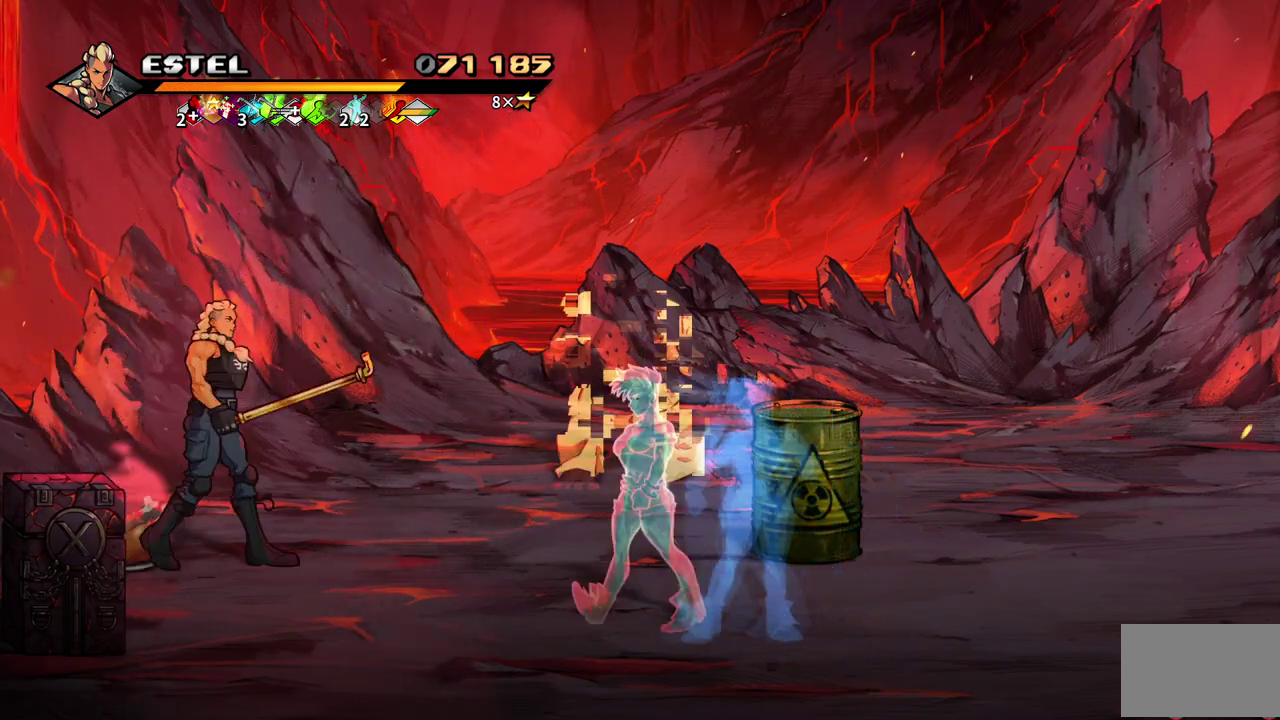
{"buttons": ["DPAD_UP"], "events": [[183, "DPAD_DOWN", "down"], [317, "DPAD_DOWN", "up"], [333, "DPAD_RIGHT", "up"], [333, "DPAD_UP", "down"]]}
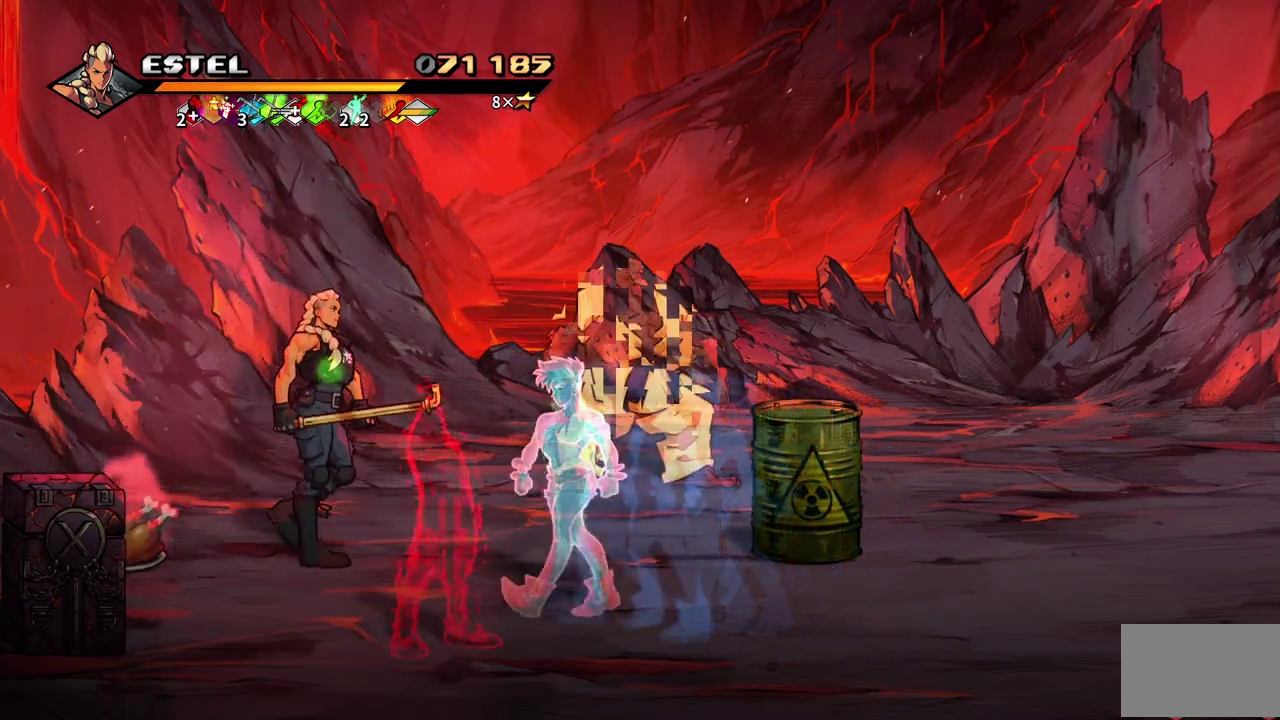
{"buttons": ["DPAD_RIGHT"], "events": [[50, "DPAD_RIGHT", "down"], [250, "DPAD_UP", "up"]]}
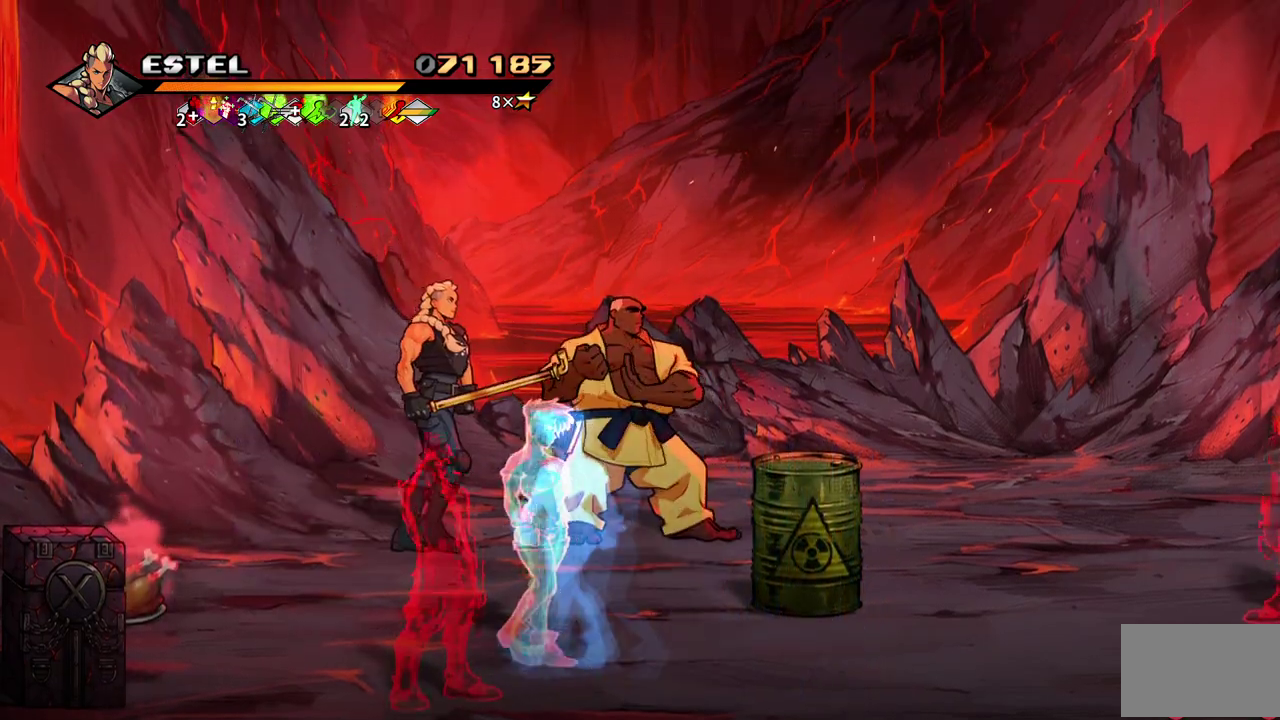
{"buttons": ["SQUARE"], "events": [[67, "SQUARE", "down"], [83, "DPAD_RIGHT", "up"], [150, "SQUARE", "up"], [217, "SQUARE", "down"]]}
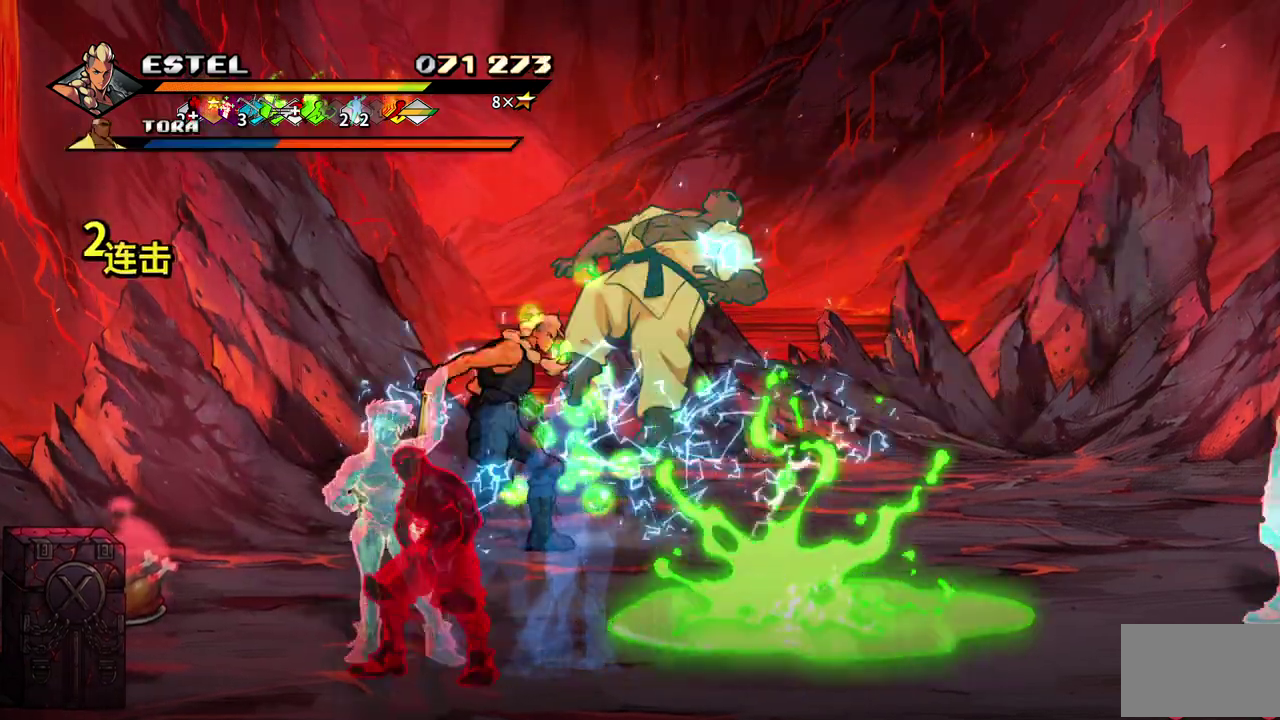
{"buttons": [], "events": [[117, "SQUARE", "up"], [167, "SQUARE", "down"], [450, "SQUARE", "up"]]}
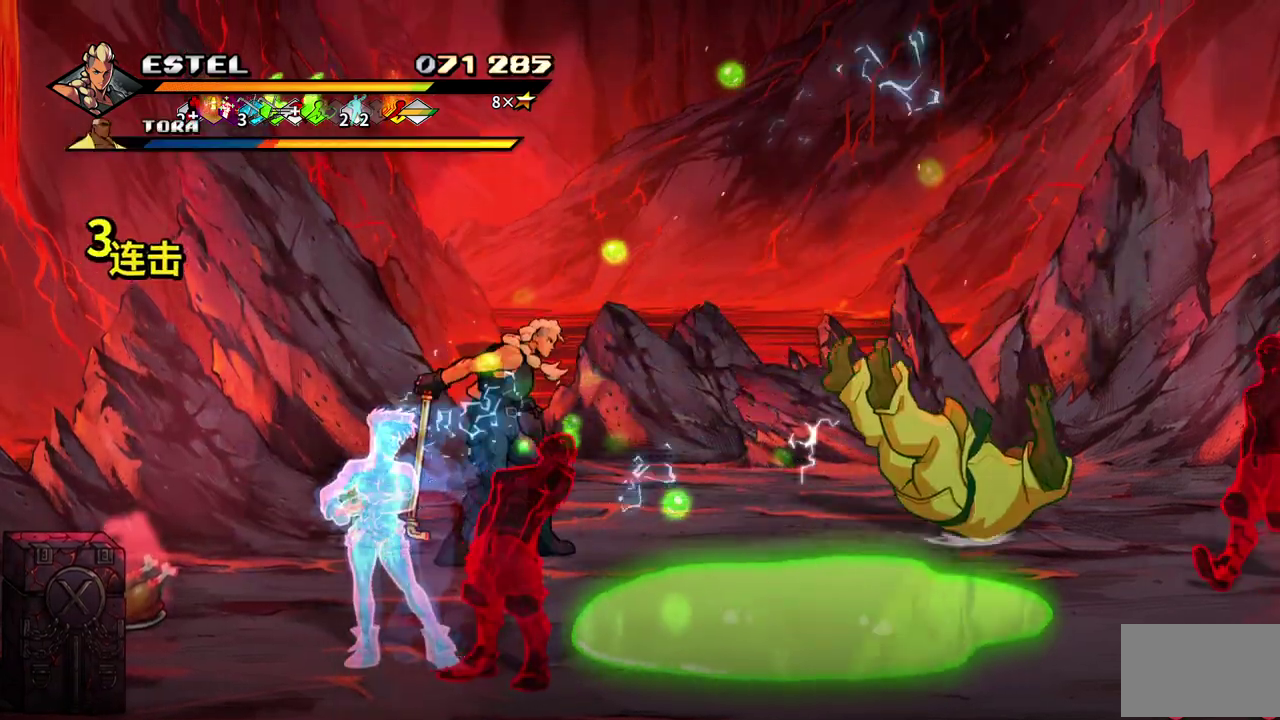
{"buttons": ["DPAD_LEFT"], "events": [[250, "DPAD_LEFT", "down"]]}
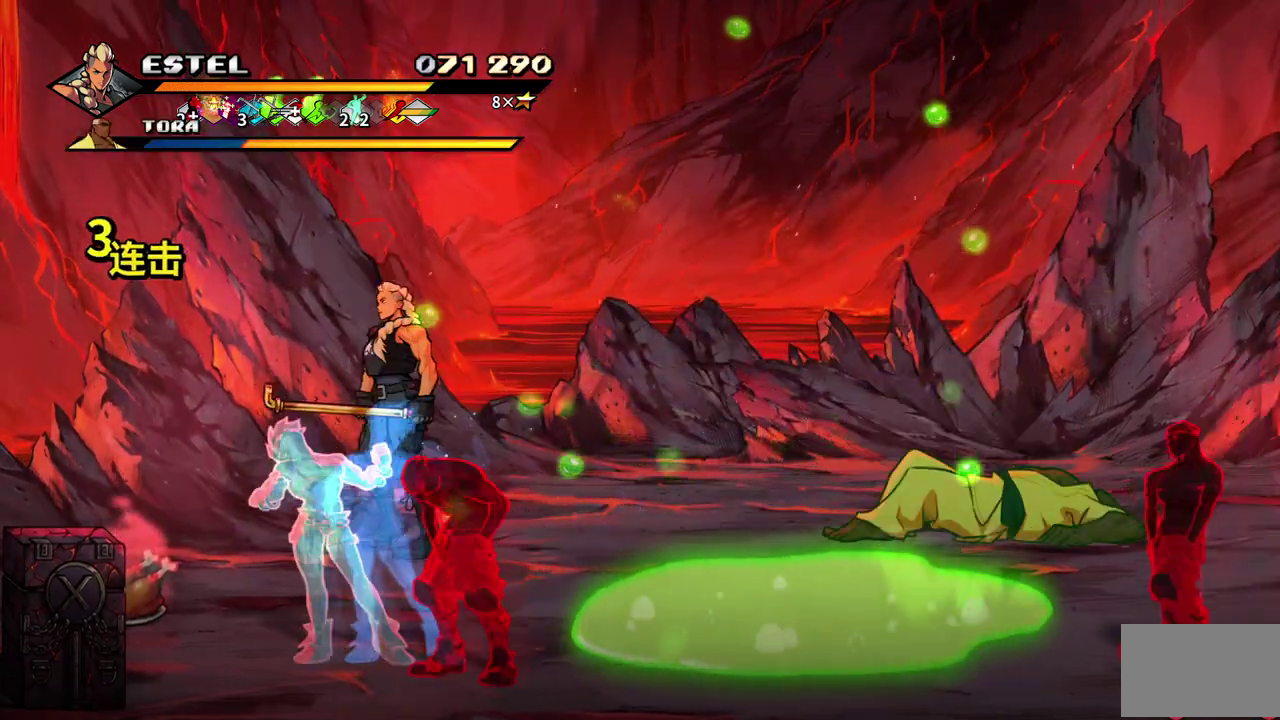
{"buttons": ["DPAD_DOWN", "DPAD_LEFT"], "events": [[50, "DPAD_DOWN", "down"], [383, "DPAD_DOWN", "up"], [450, "DPAD_DOWN", "down"]]}
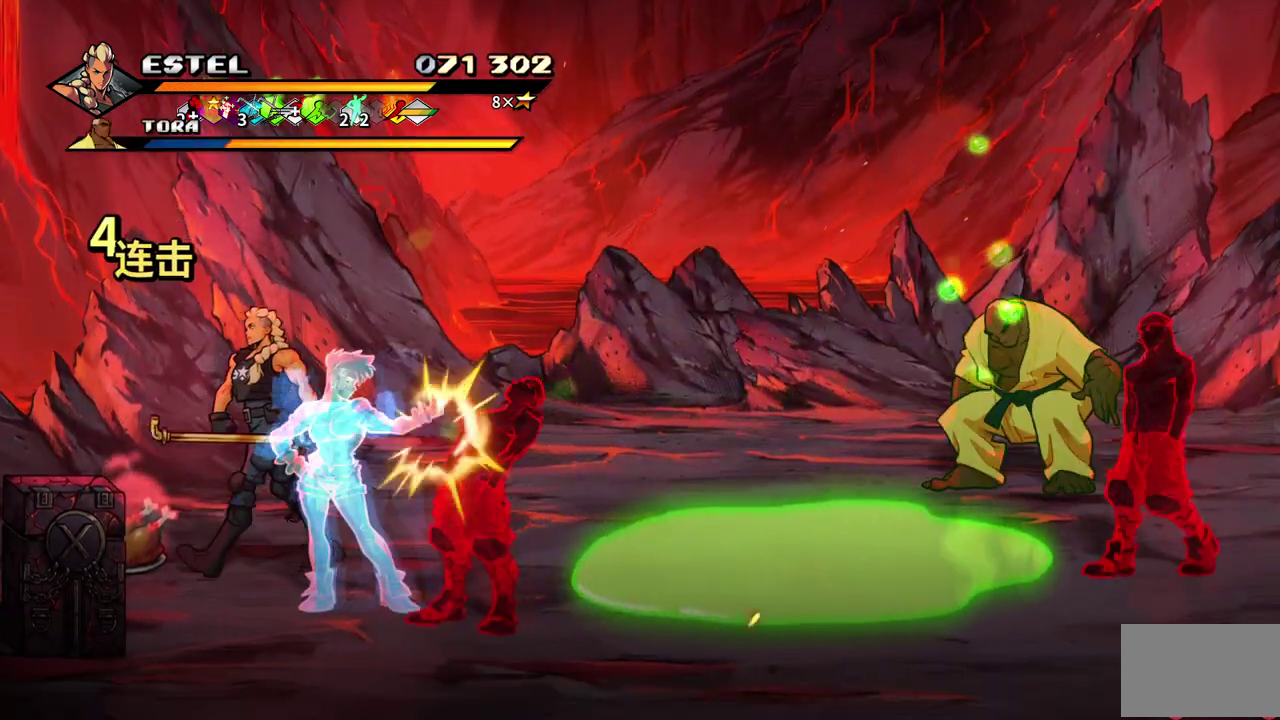
{"buttons": ["DPAD_RIGHT"], "events": [[200, "DPAD_LEFT", "up"], [233, "DPAD_RIGHT", "down"], [300, "DPAD_DOWN", "up"]]}
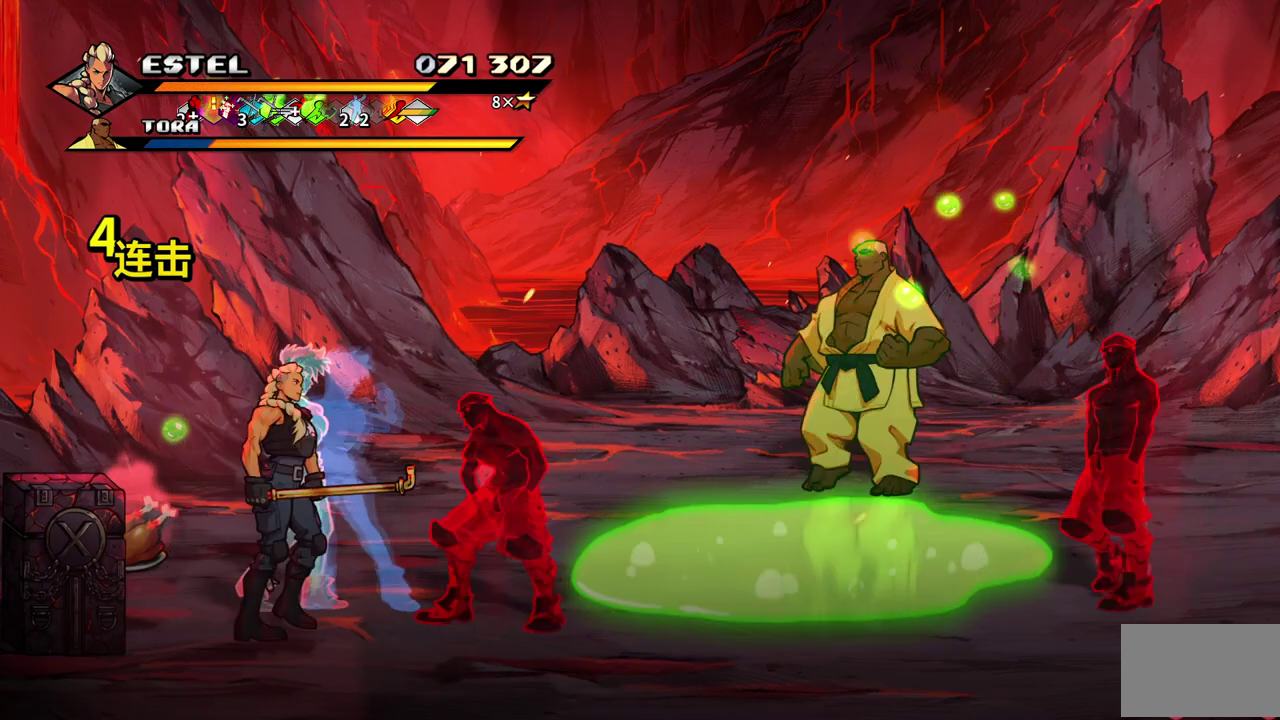
{"buttons": ["DPAD_RIGHT"], "events": [[17, "SQUARE", "down"], [50, "DPAD_RIGHT", "up"], [100, "SQUARE", "up"], [167, "SQUARE", "down"], [250, "SQUARE", "up"], [300, "SQUARE", "down"], [383, "SQUARE", "up"], [467, "DPAD_RIGHT", "down"]]}
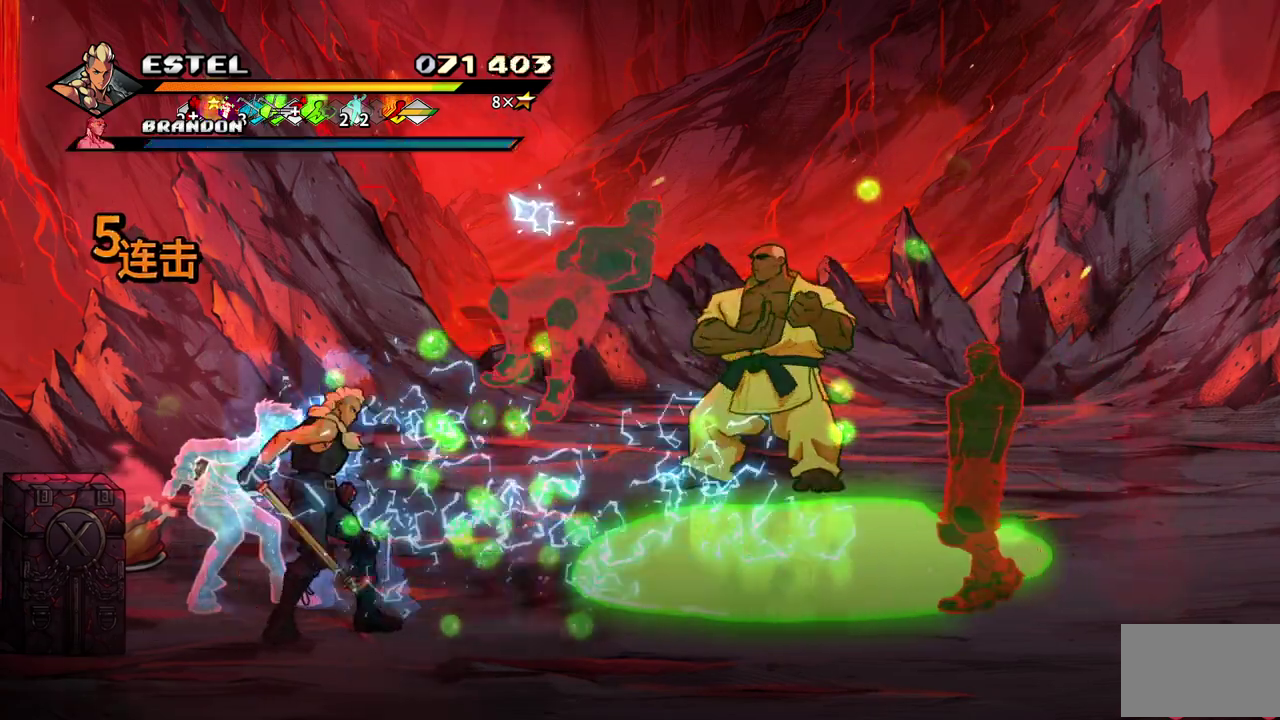
{"buttons": ["DPAD_RIGHT"], "events": [[217, "DPAD_RIGHT", "up"], [417, "DPAD_RIGHT", "down"]]}
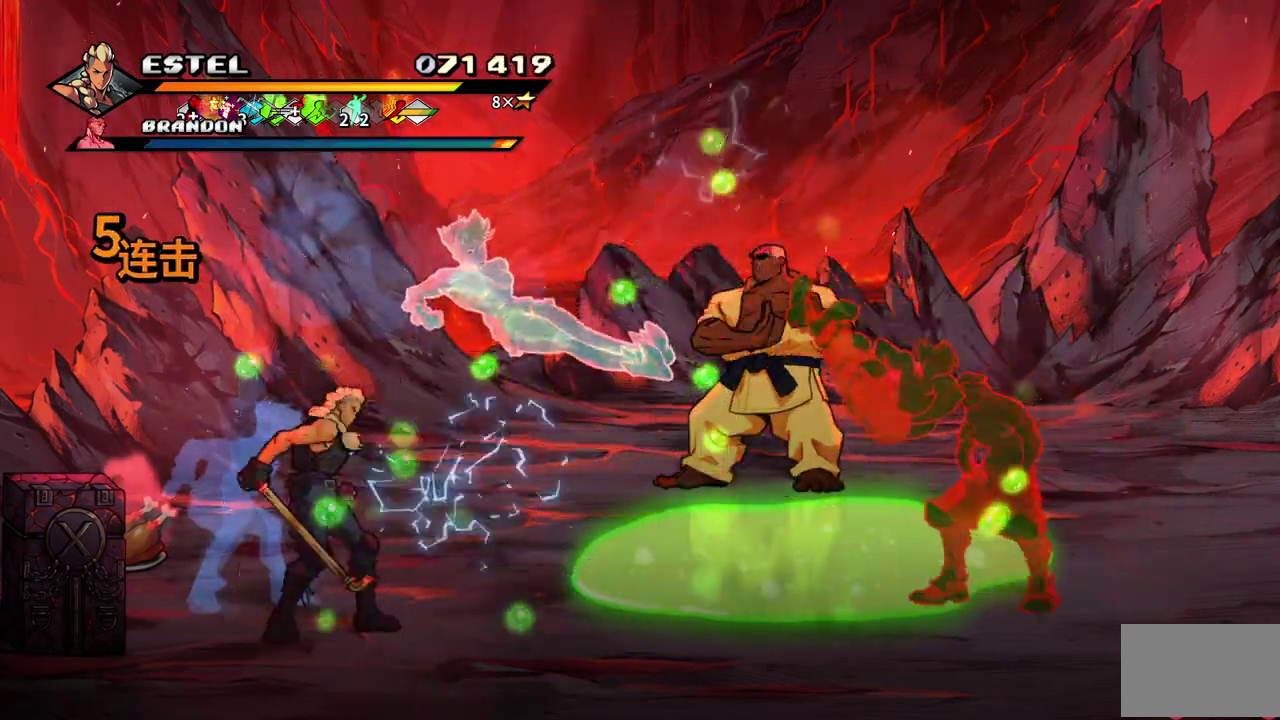
{"buttons": ["DPAD_LEFT"], "events": [[17, "DPAD_RIGHT", "up"], [50, "DPAD_LEFT", "down"]]}
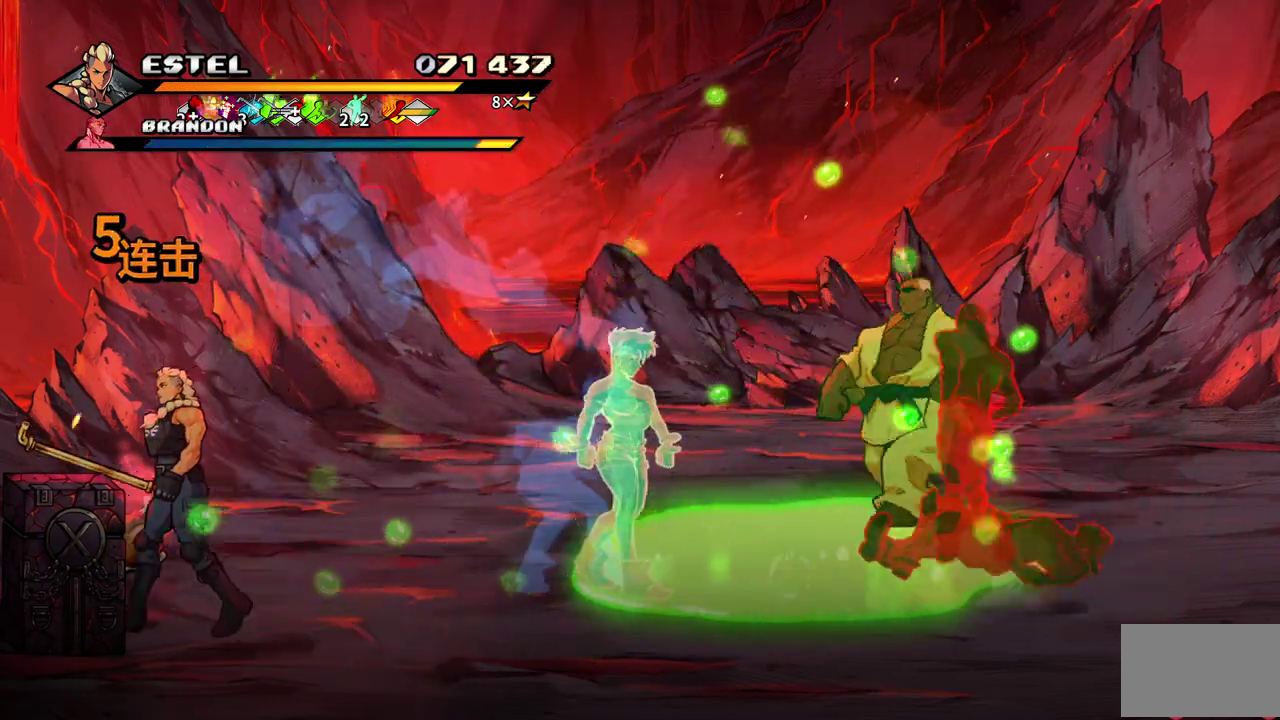
{"buttons": ["CIRCLE", "DPAD_RIGHT"], "events": [[17, "DPAD_UP", "down"], [33, "DPAD_LEFT", "up"], [117, "DPAD_LEFT", "down"], [117, "DPAD_UP", "up"], [183, "DPAD_LEFT", "up"], [267, "DPAD_RIGHT", "down"], [350, "CIRCLE", "down"]]}
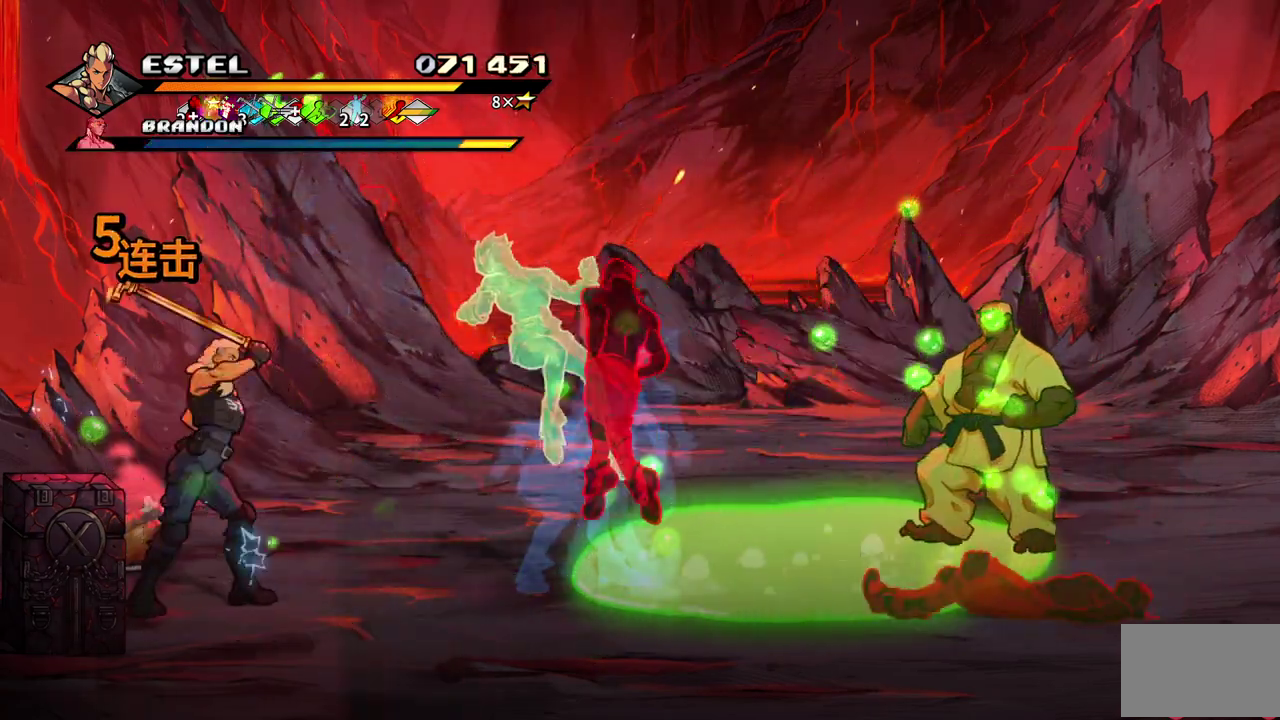
{"buttons": ["DPAD_RIGHT"], "events": [[33, "CIRCLE", "up"], [100, "DPAD_RIGHT", "up"], [350, "DPAD_RIGHT", "down"]]}
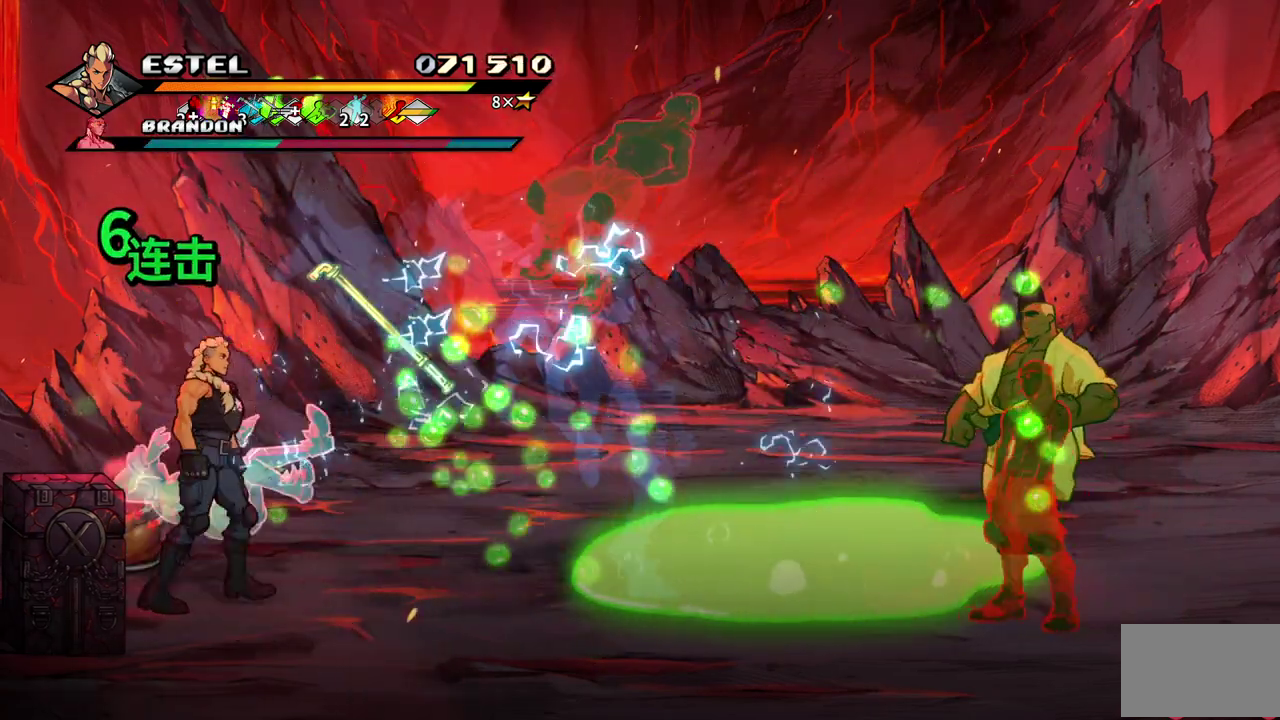
{"buttons": ["DPAD_RIGHT"], "events": [[133, "CIRCLE", "down"], [267, "CIRCLE", "up"], [400, "CIRCLE", "down"], [500, "CIRCLE", "up"]]}
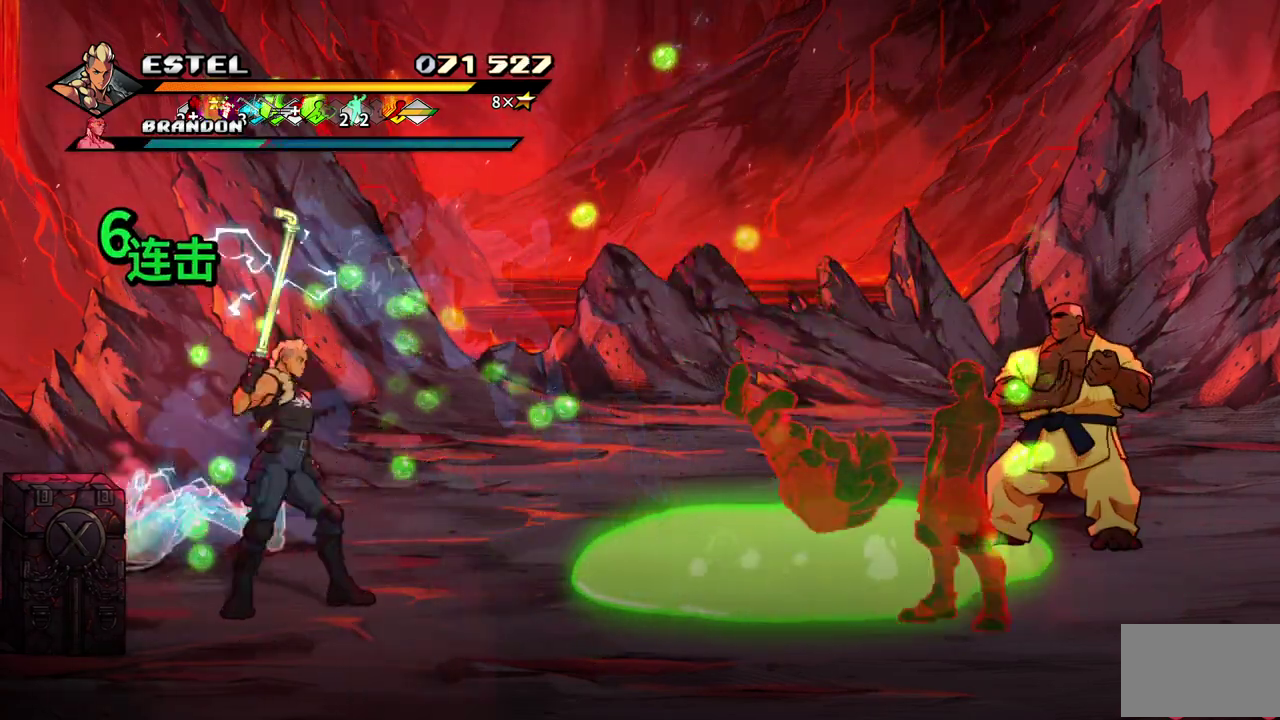
{"buttons": [], "events": [[300, "DPAD_RIGHT", "up"]]}
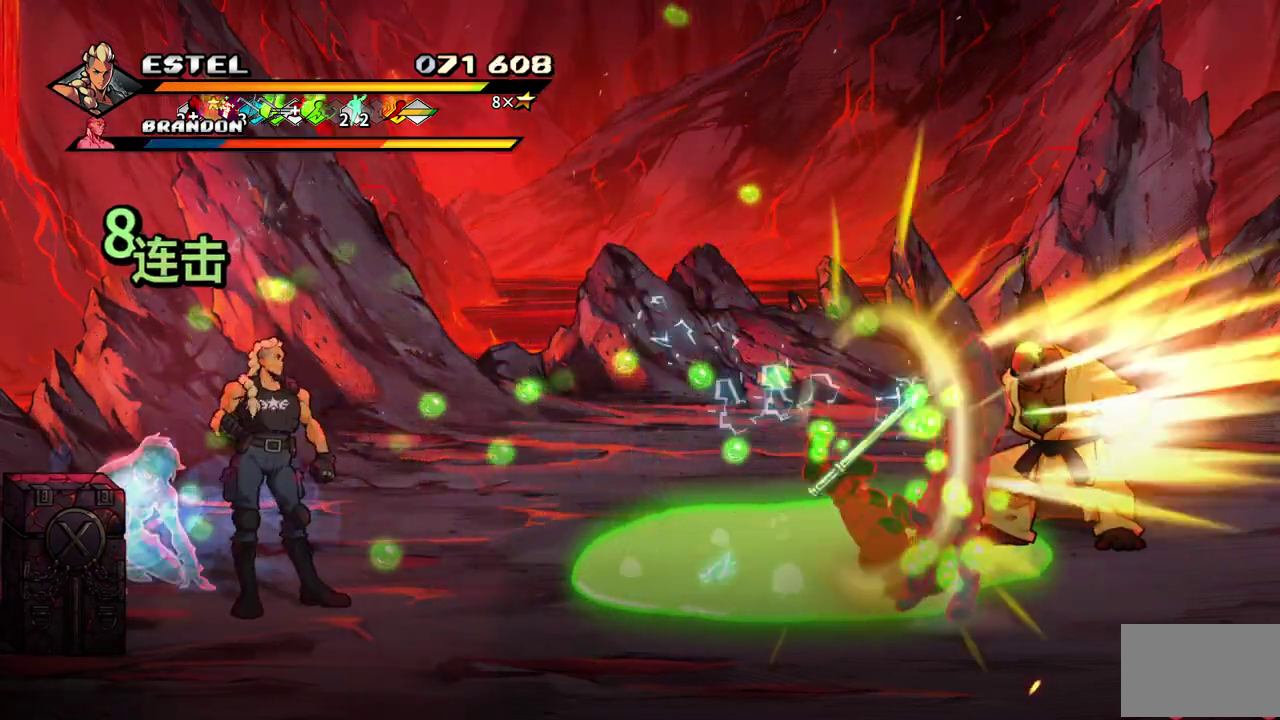
{"buttons": ["DPAD_RIGHT"], "events": [[17, "DPAD_RIGHT", "down"]]}
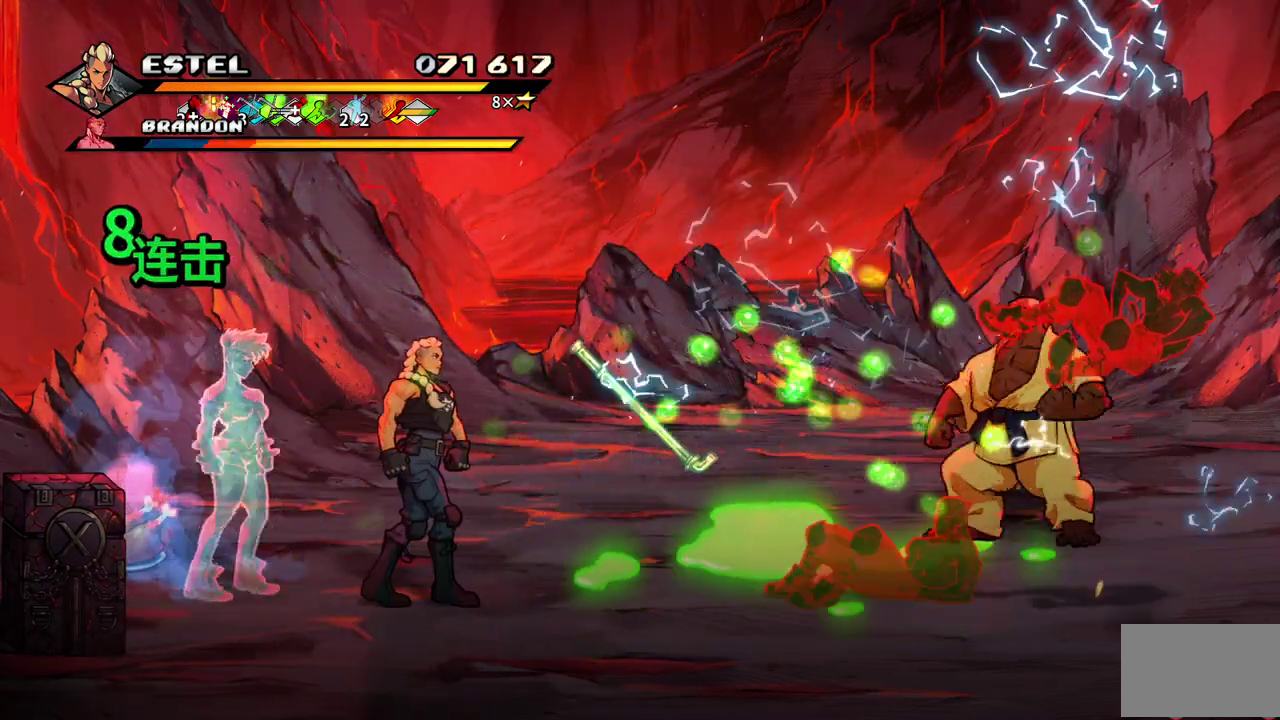
{"buttons": ["CIRCLE", "DPAD_RIGHT"], "events": [[33, "CIRCLE", "down"], [183, "CIRCLE", "up"], [433, "CIRCLE", "down"]]}
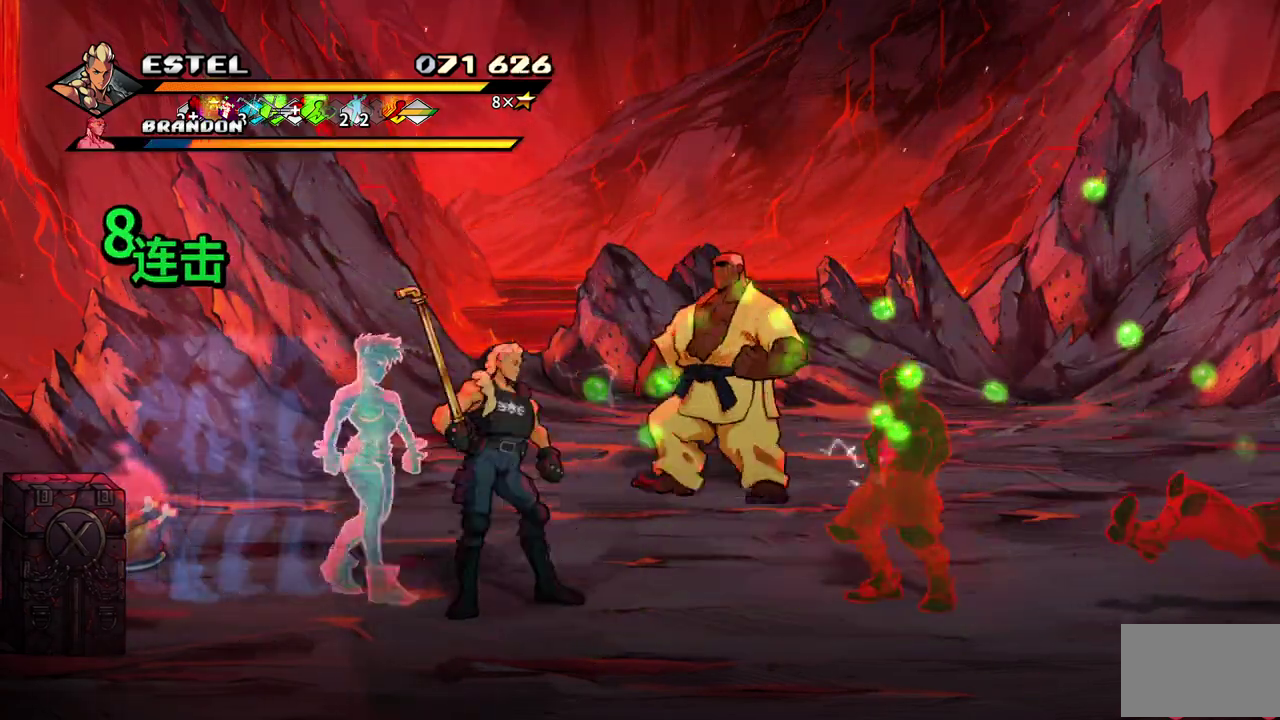
{"buttons": ["DPAD_RIGHT"], "events": [[67, "CIRCLE", "up"], [133, "DPAD_RIGHT", "up"], [200, "DPAD_RIGHT", "down"], [300, "DPAD_RIGHT", "up"], [483, "DPAD_RIGHT", "down"]]}
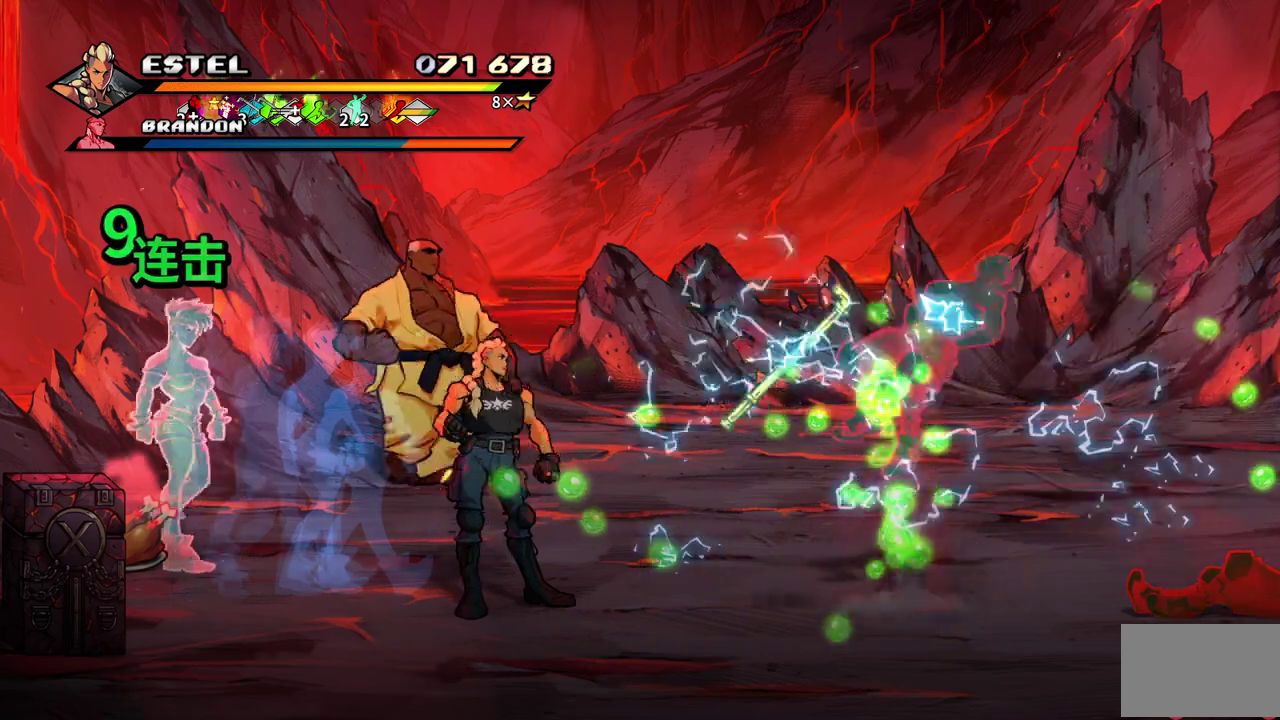
{"buttons": ["DPAD_UP"], "events": [[167, "CIRCLE", "down"], [283, "CIRCLE", "up"], [433, "DPAD_UP", "down"], [467, "DPAD_RIGHT", "up"]]}
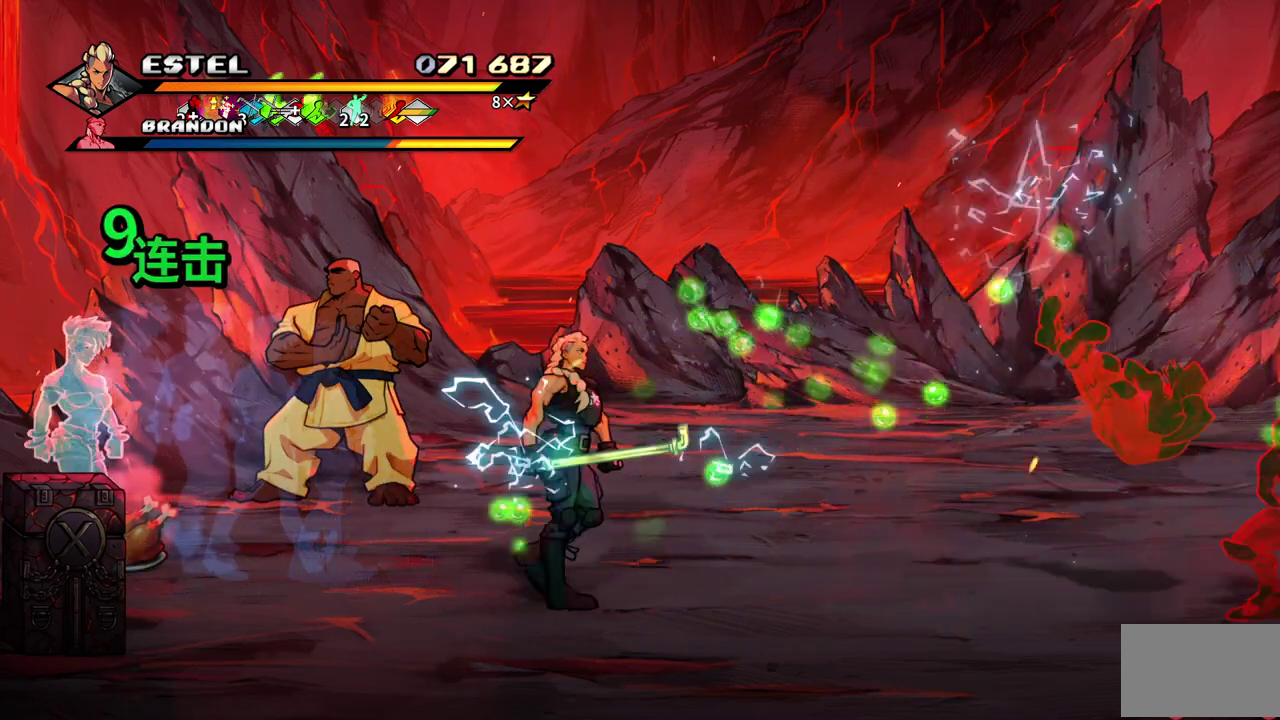
{"buttons": [], "events": [[67, "DPAD_LEFT", "down"], [383, "SQUARE", "down"], [417, "DPAD_UP", "up"], [433, "DPAD_LEFT", "up"], [467, "SQUARE", "up"]]}
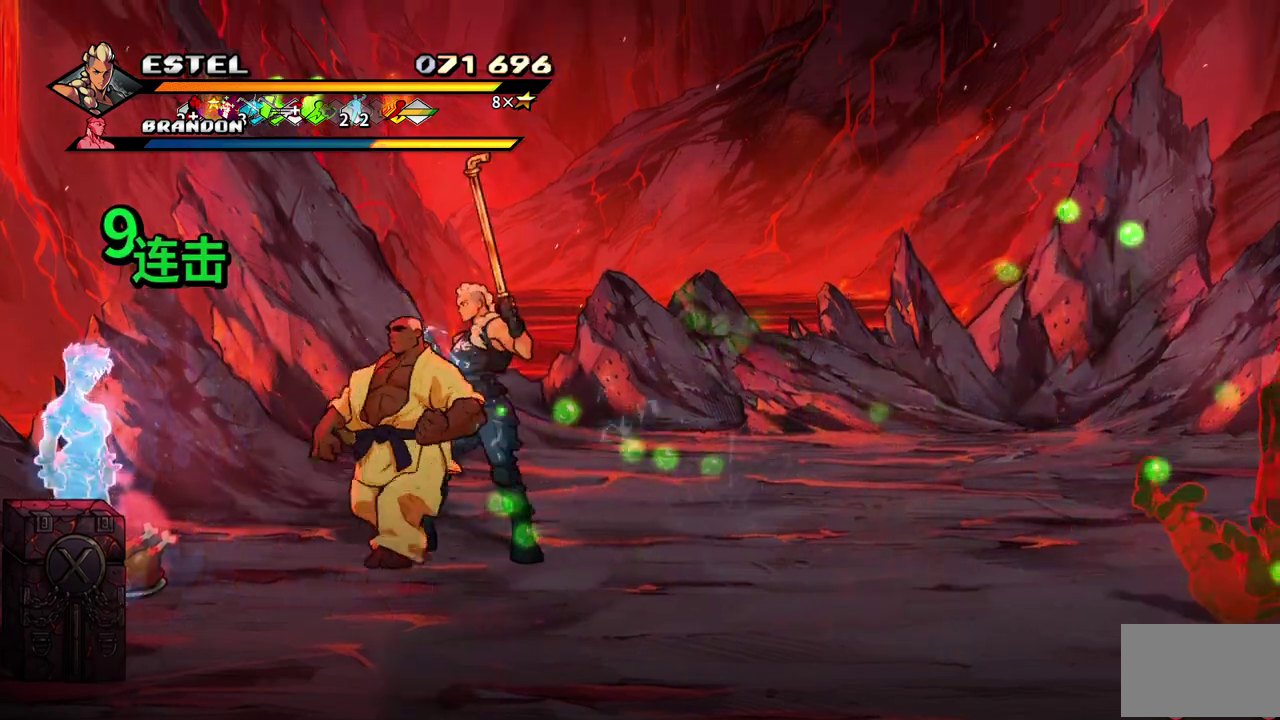
{"buttons": ["SQUARE"], "events": [[17, "SQUARE", "down"], [100, "SQUARE", "up"], [150, "SQUARE", "down"], [383, "SQUARE", "up"], [433, "SQUARE", "down"]]}
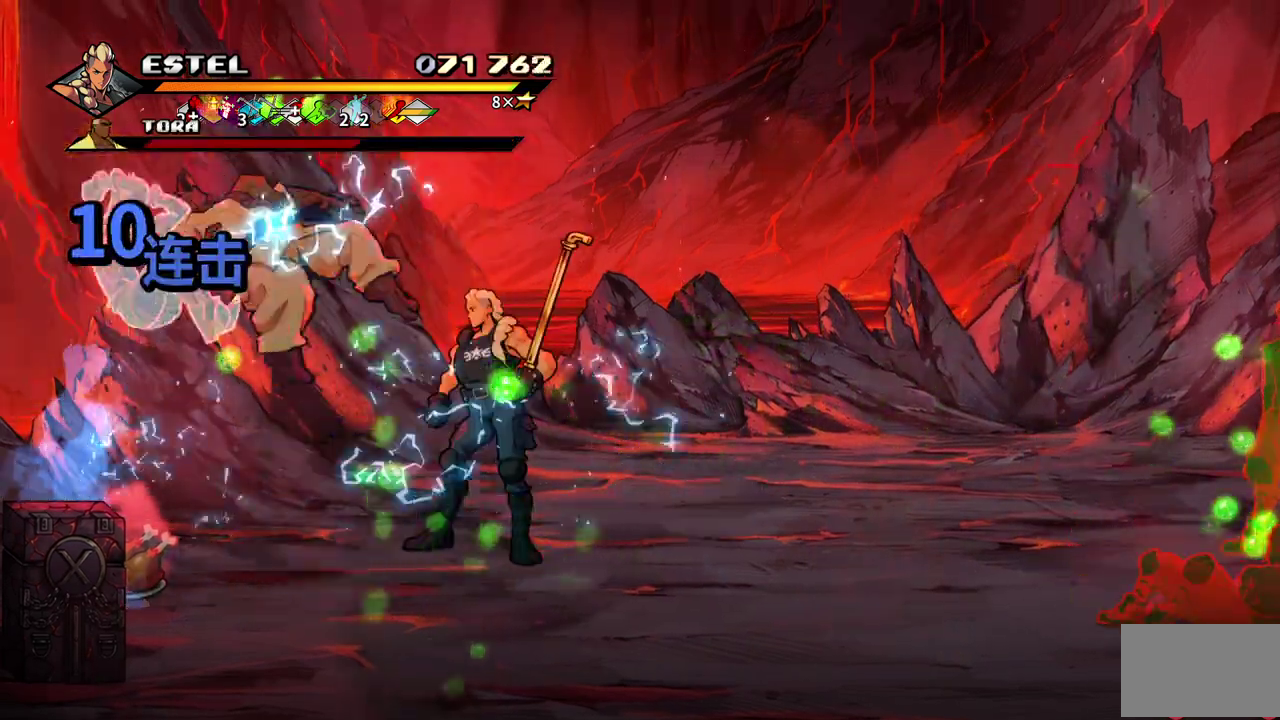
{"buttons": ["DPAD_DOWN"], "events": [[33, "SQUARE", "up"], [183, "DPAD_LEFT", "down"], [267, "DPAD_DOWN", "down"], [283, "DPAD_LEFT", "up"]]}
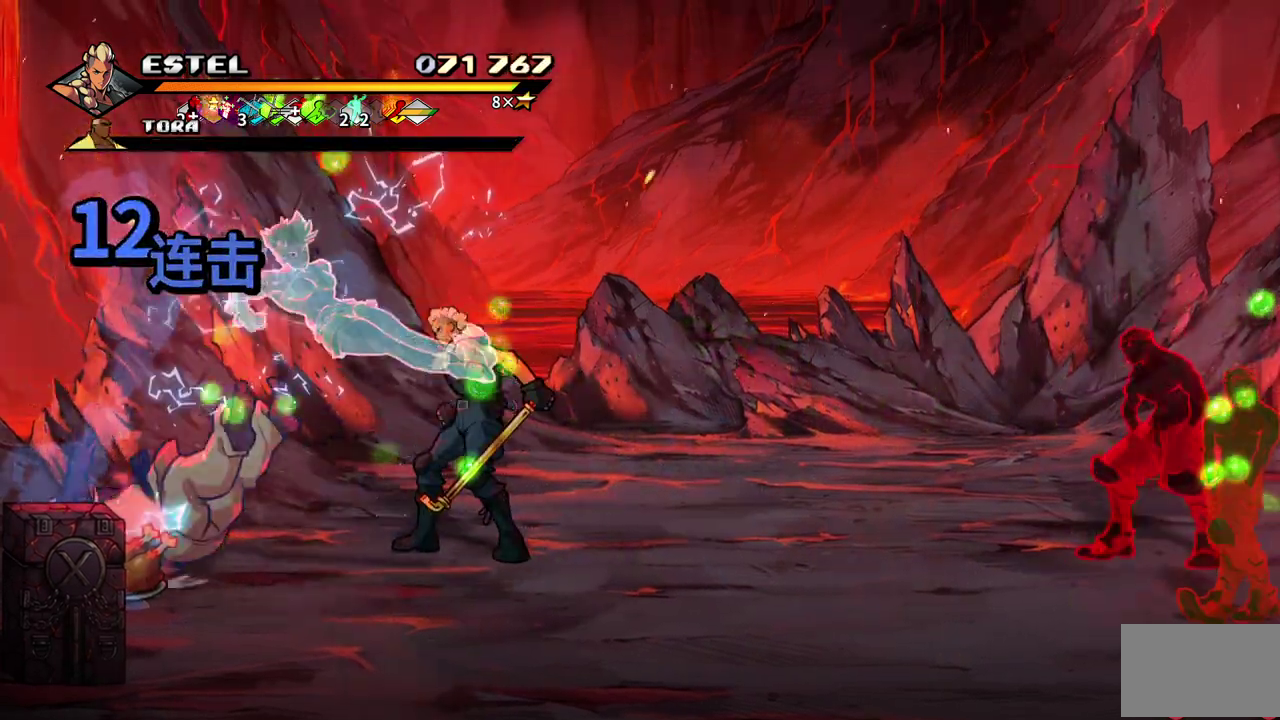
{"buttons": [], "events": [[33, "DPAD_RIGHT", "down"], [50, "DPAD_DOWN", "up"], [150, "DPAD_DOWN", "down"], [233, "CIRCLE", "down"], [233, "DPAD_DOWN", "up"], [367, "CIRCLE", "up"], [450, "DPAD_RIGHT", "up"]]}
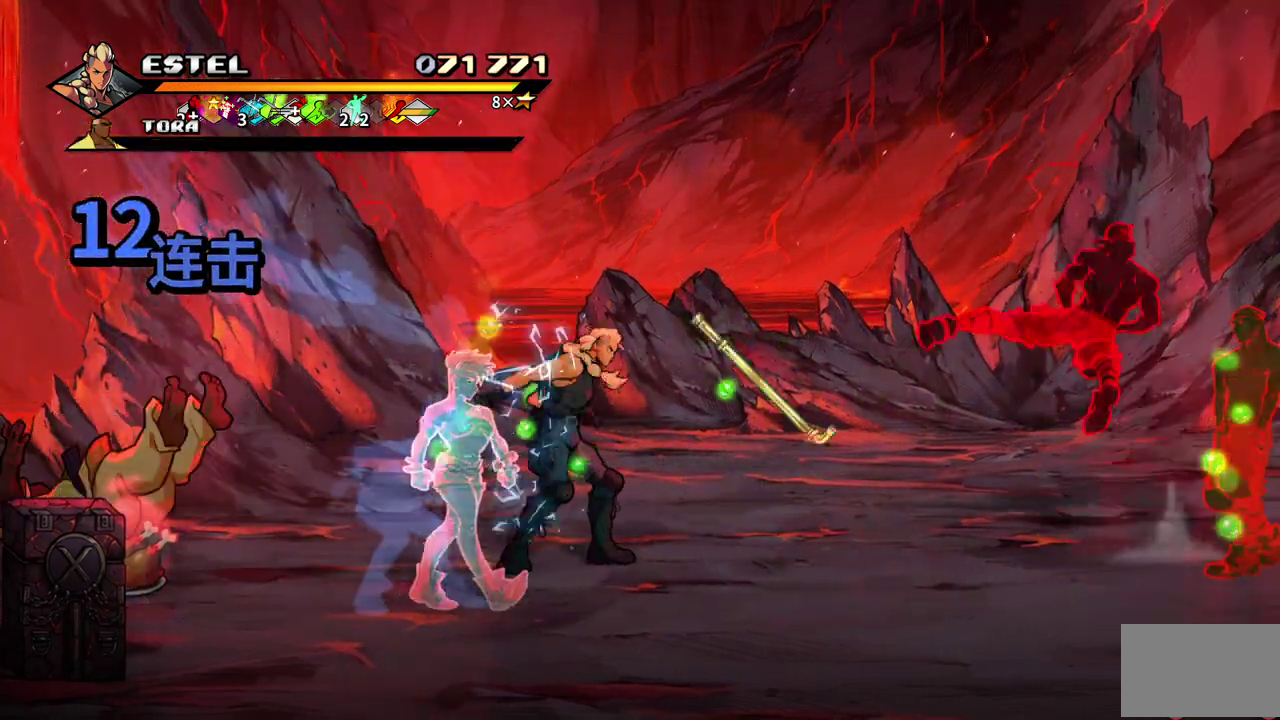
{"buttons": ["DPAD_RIGHT"], "events": [[67, "DPAD_LEFT", "down"], [333, "DPAD_LEFT", "up"], [333, "DPAD_RIGHT", "down"]]}
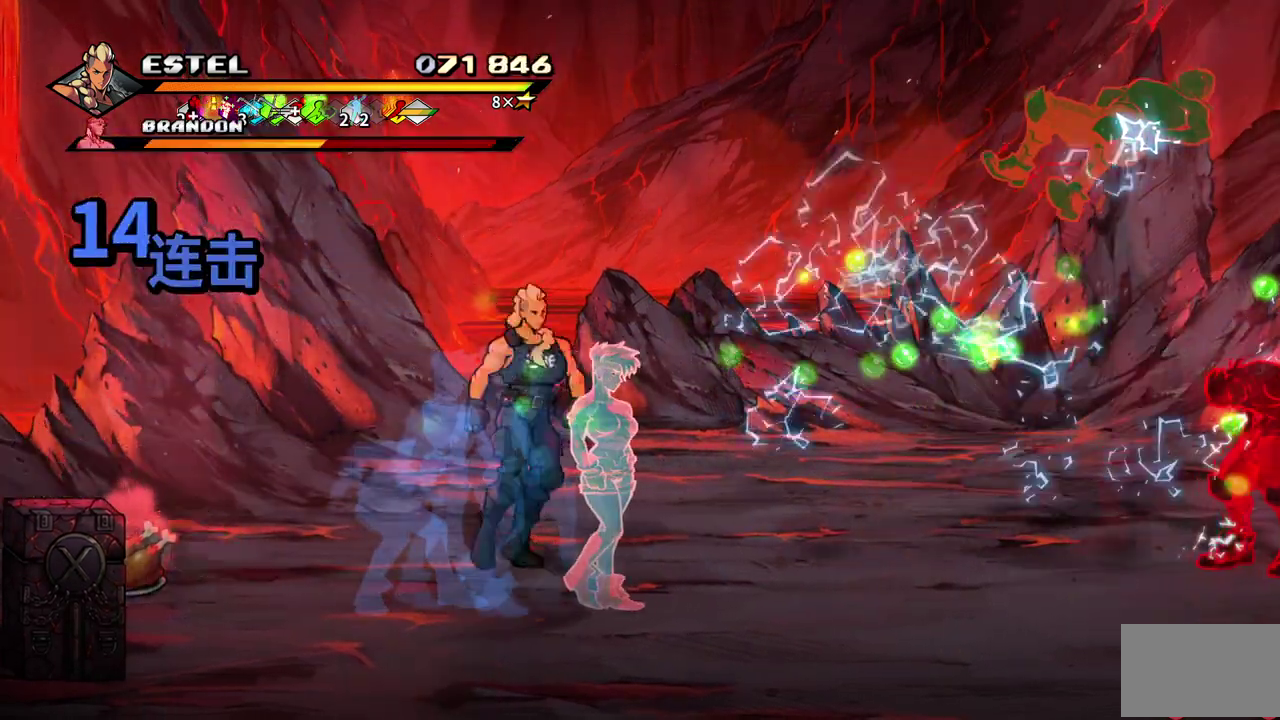
{"buttons": ["DPAD_RIGHT"], "events": [[300, "CIRCLE", "down"], [433, "CIRCLE", "up"]]}
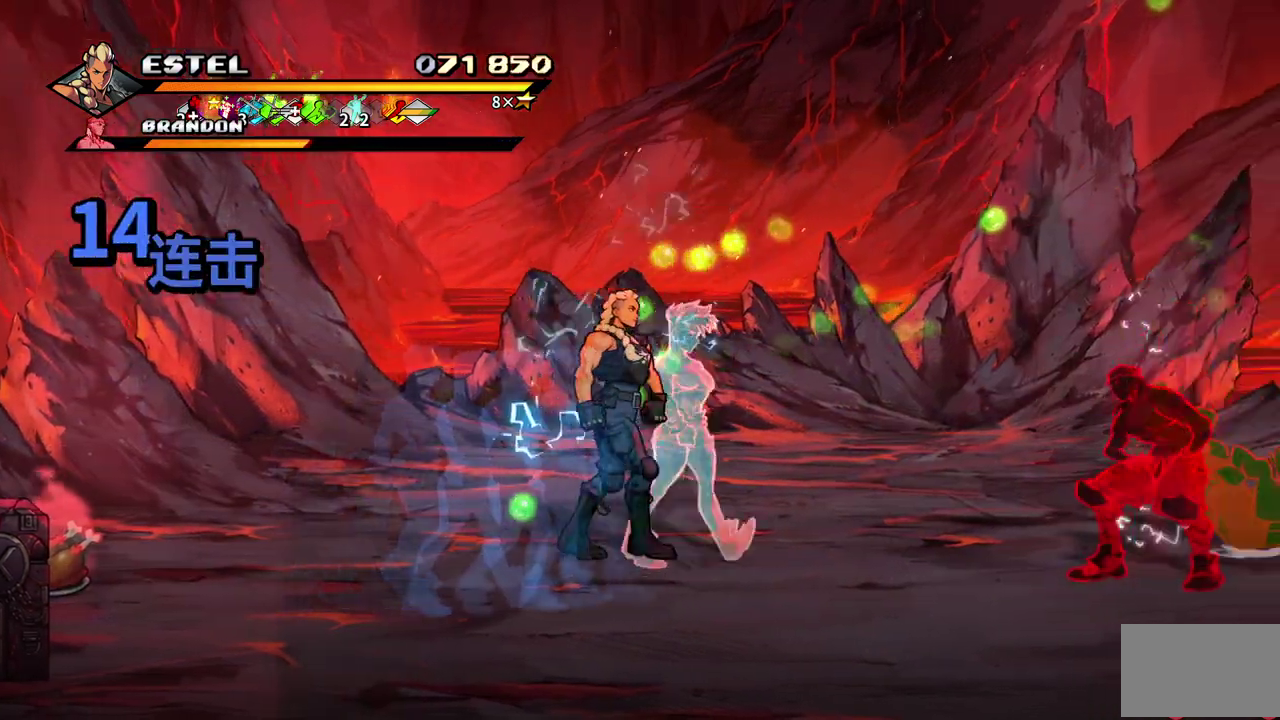
{"buttons": ["DPAD_LEFT"], "events": [[117, "DPAD_DOWN", "down"], [133, "DPAD_RIGHT", "up"], [150, "DPAD_LEFT", "down"], [183, "DPAD_DOWN", "up"]]}